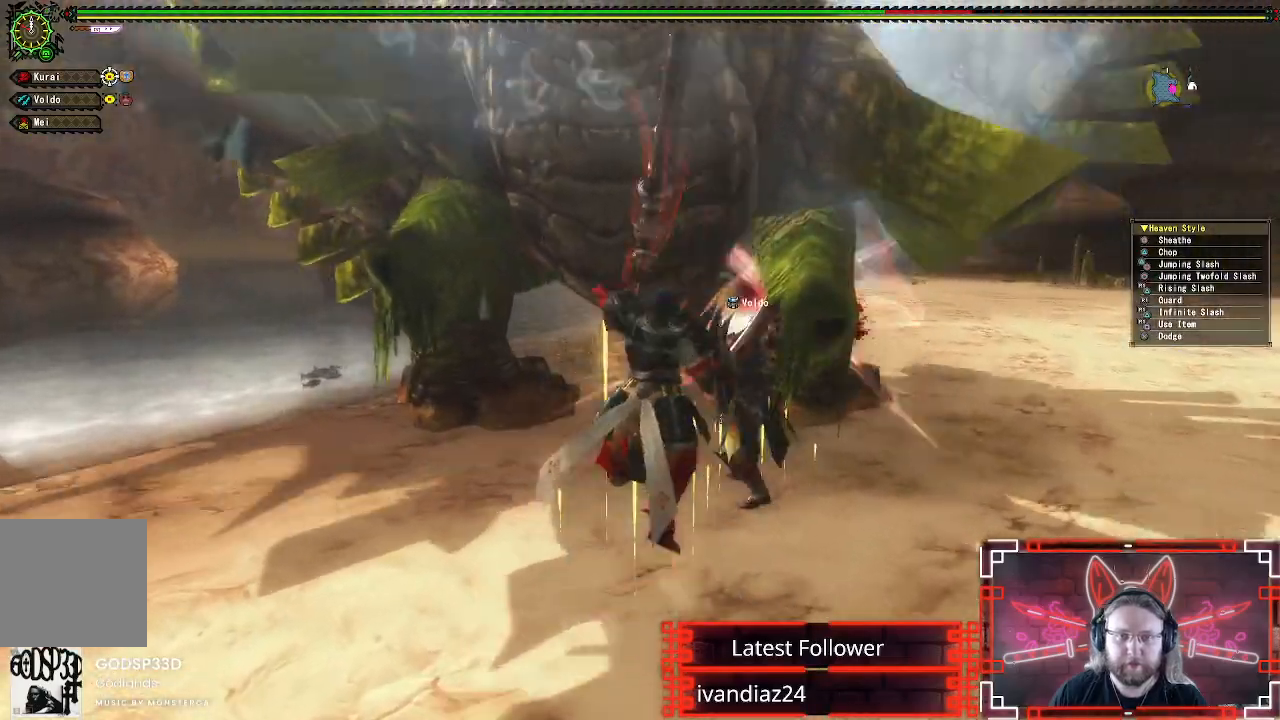
Gameplay with a controller (Xbox layout); each line is a JSON object with the inputs held at the frame after it. "events" lists button and stick changes between this image and that frame as [ms after this image, input, new state], when the widget could be followed in between.
{"buttons": [], "left_stick": "down-right", "right_stick": "center", "events": [[83, "B", "up"], [217, "left_stick", "center"], [483, "left_stick", "down-right"]]}
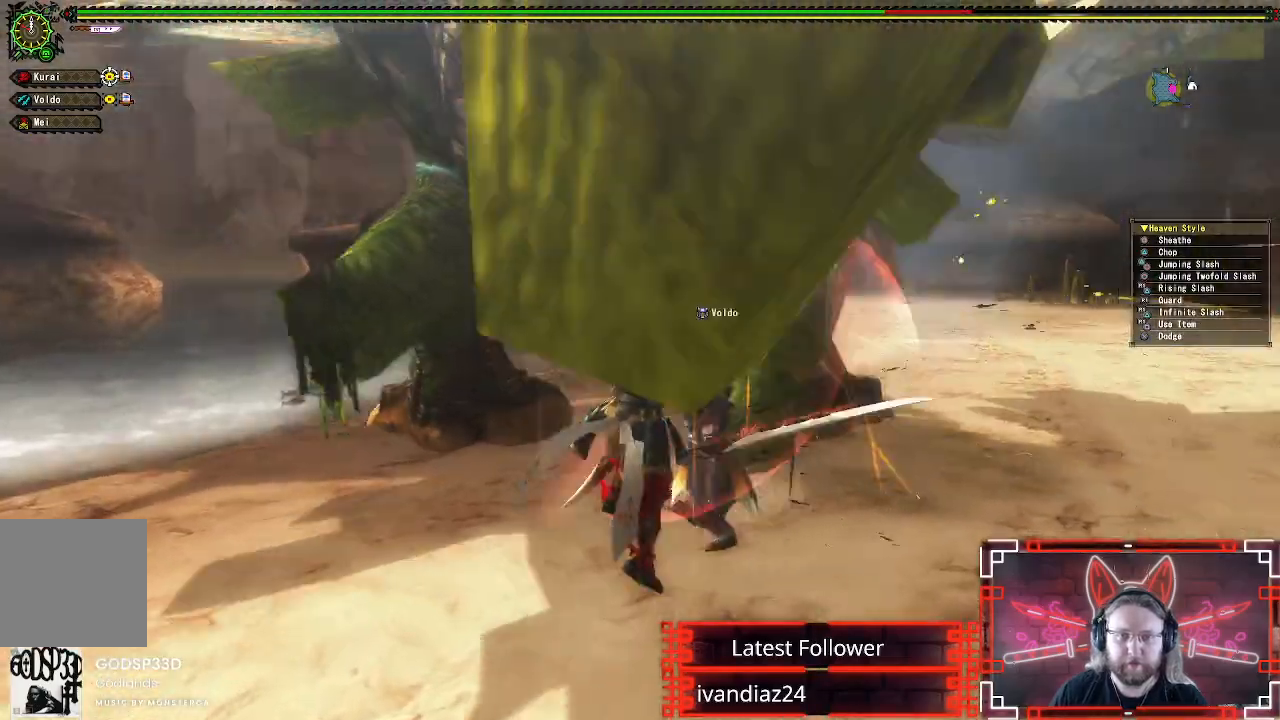
{"buttons": ["A"], "left_stick": "down", "right_stick": "center", "events": [[133, "A", "down"], [233, "left_stick", "down"], [317, "A", "up"], [400, "A", "down"]]}
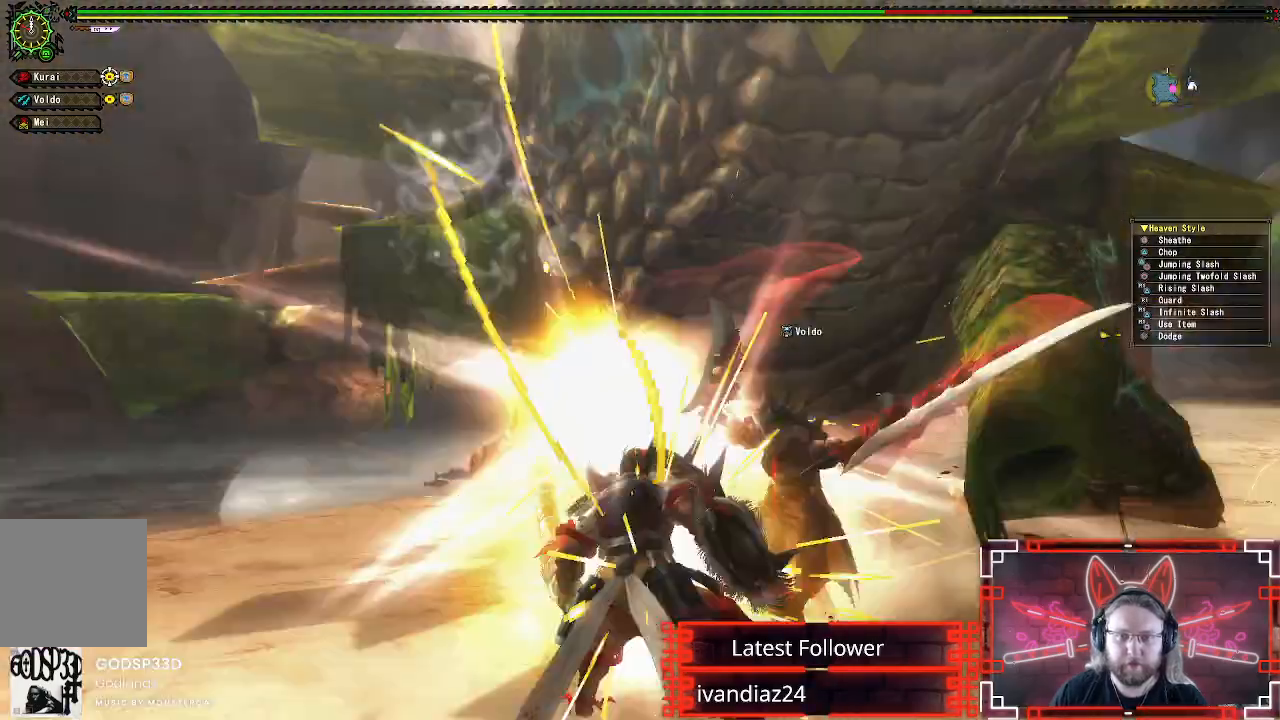
{"buttons": [], "left_stick": "down", "right_stick": "center", "events": [[17, "A", "up"], [83, "A", "down"], [200, "A", "up"], [333, "A", "down"], [467, "A", "up"]]}
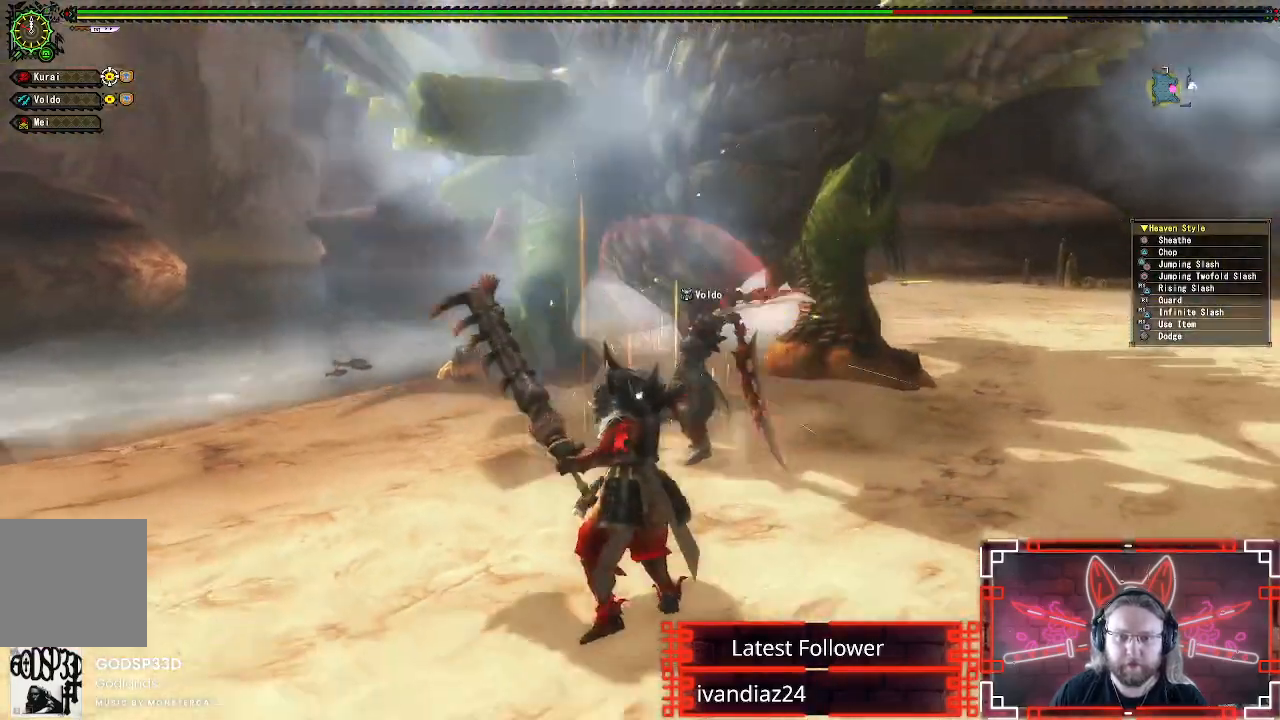
{"buttons": [], "left_stick": "down-right", "right_stick": "center", "events": [[83, "left_stick", "down-right"]]}
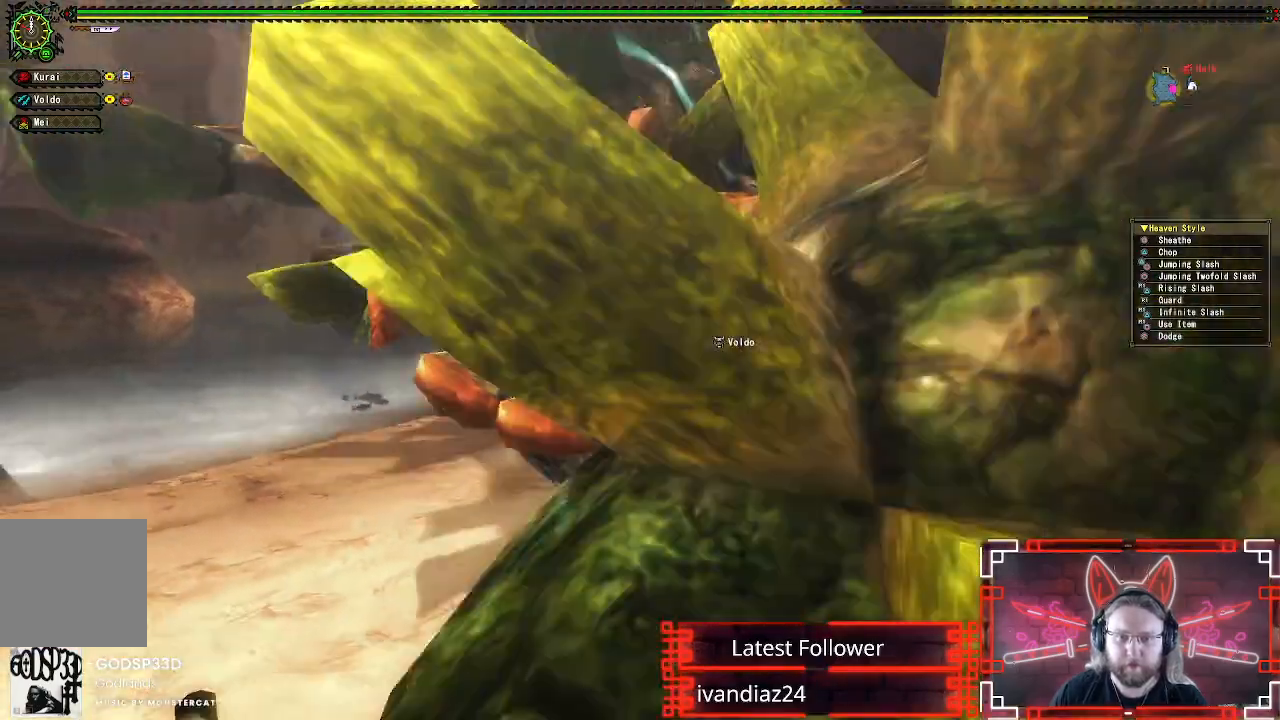
{"buttons": [], "left_stick": "down", "right_stick": "center", "events": [[33, "A", "down"], [50, "left_stick", "down"], [200, "A", "up"], [283, "A", "down"], [433, "A", "up"]]}
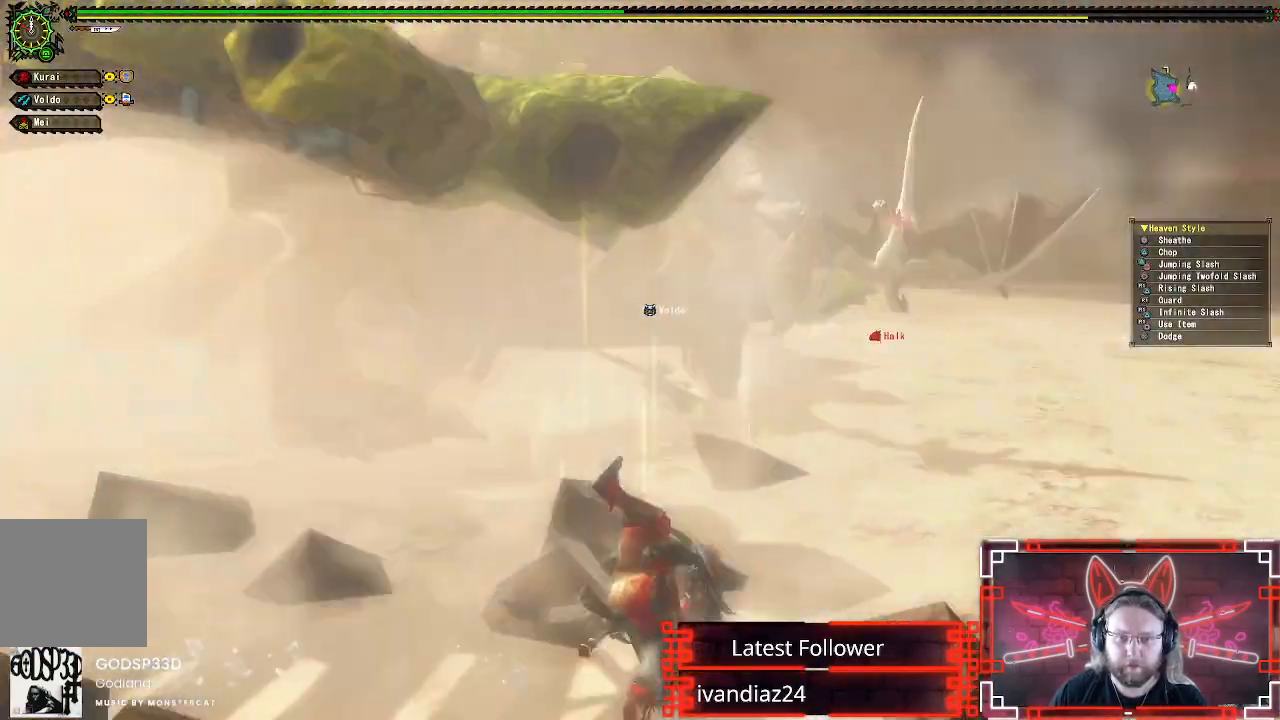
{"buttons": [], "left_stick": "center", "right_stick": "center", "events": [[117, "left_stick", "center"], [117, "right_stick", "left"], [300, "right_stick", "up-left"], [400, "right_stick", "center"]]}
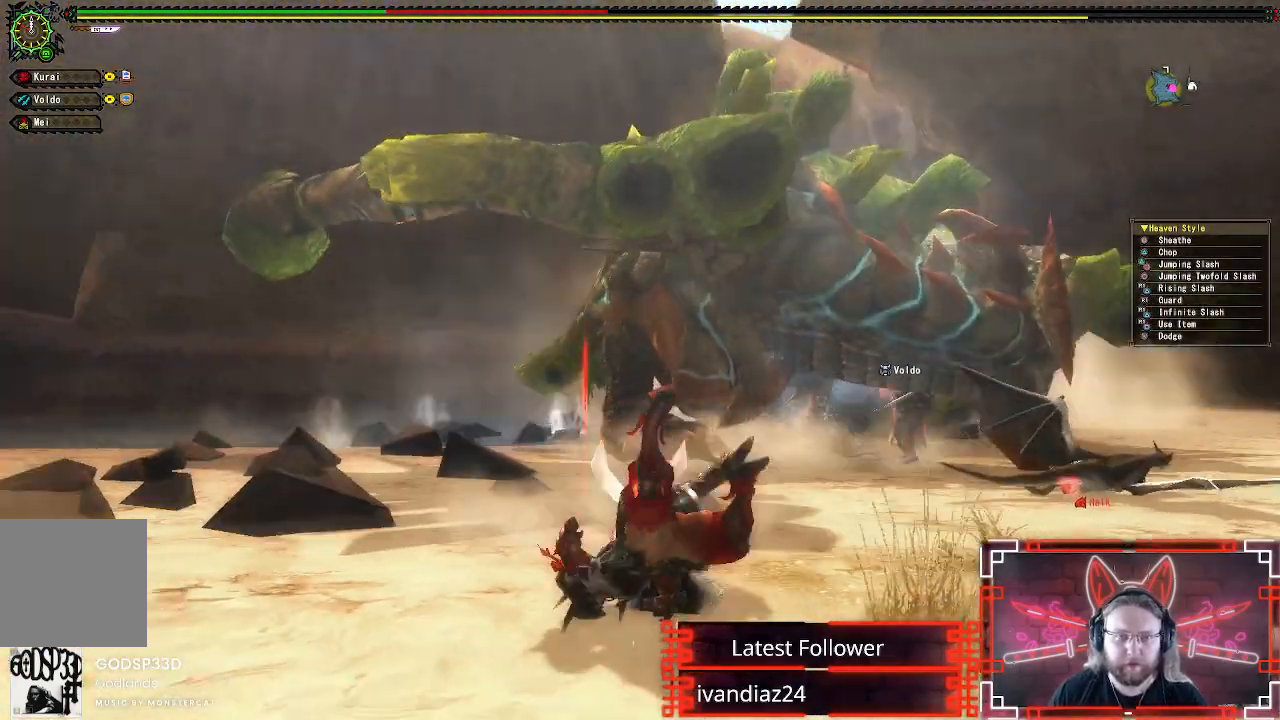
{"buttons": [], "left_stick": "center", "right_stick": "center", "events": []}
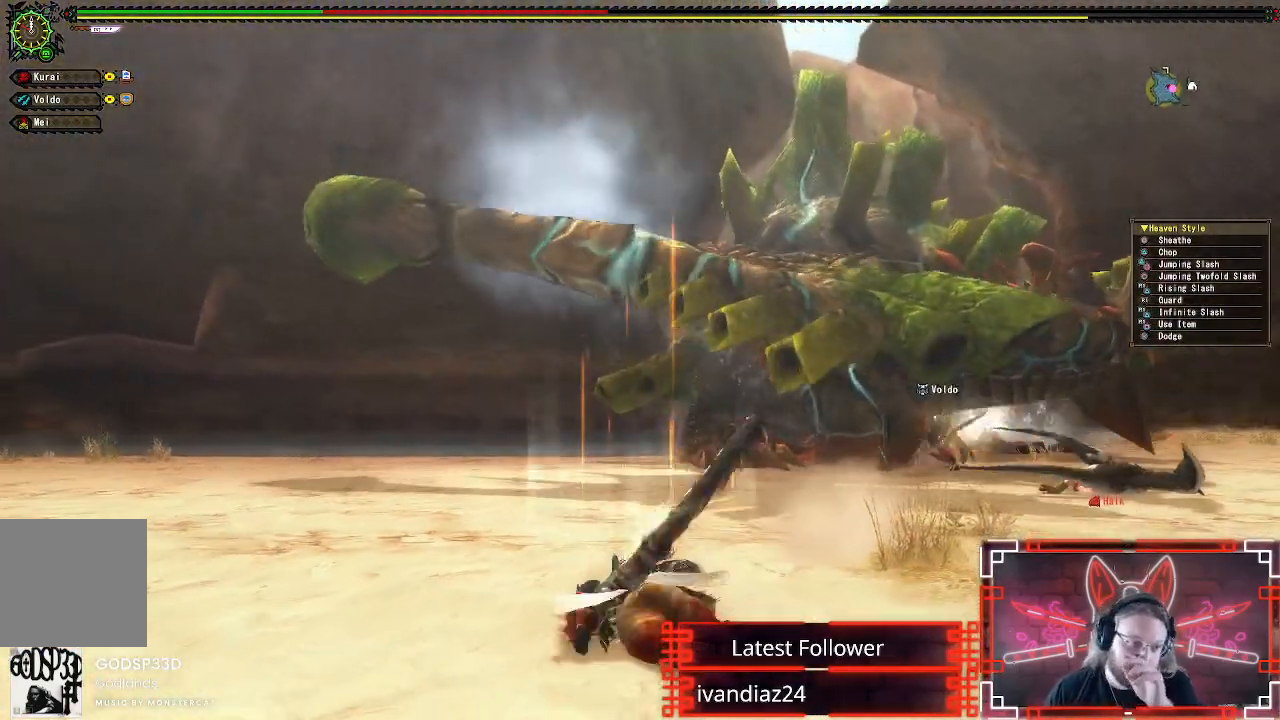
{"buttons": [], "left_stick": "center", "right_stick": "center", "events": [[283, "A", "down"], [500, "A", "up"]]}
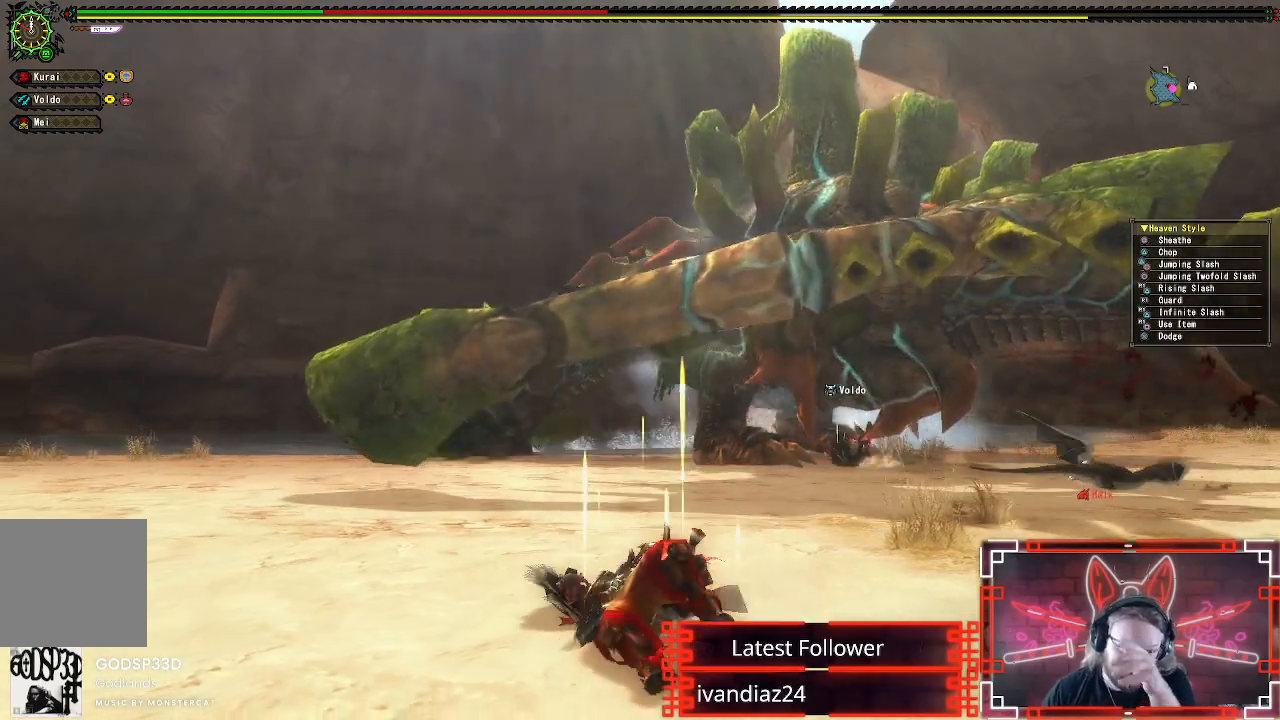
{"buttons": ["A"], "left_stick": "center", "right_stick": "center", "events": [[117, "A", "down"], [283, "A", "up"], [383, "A", "down"]]}
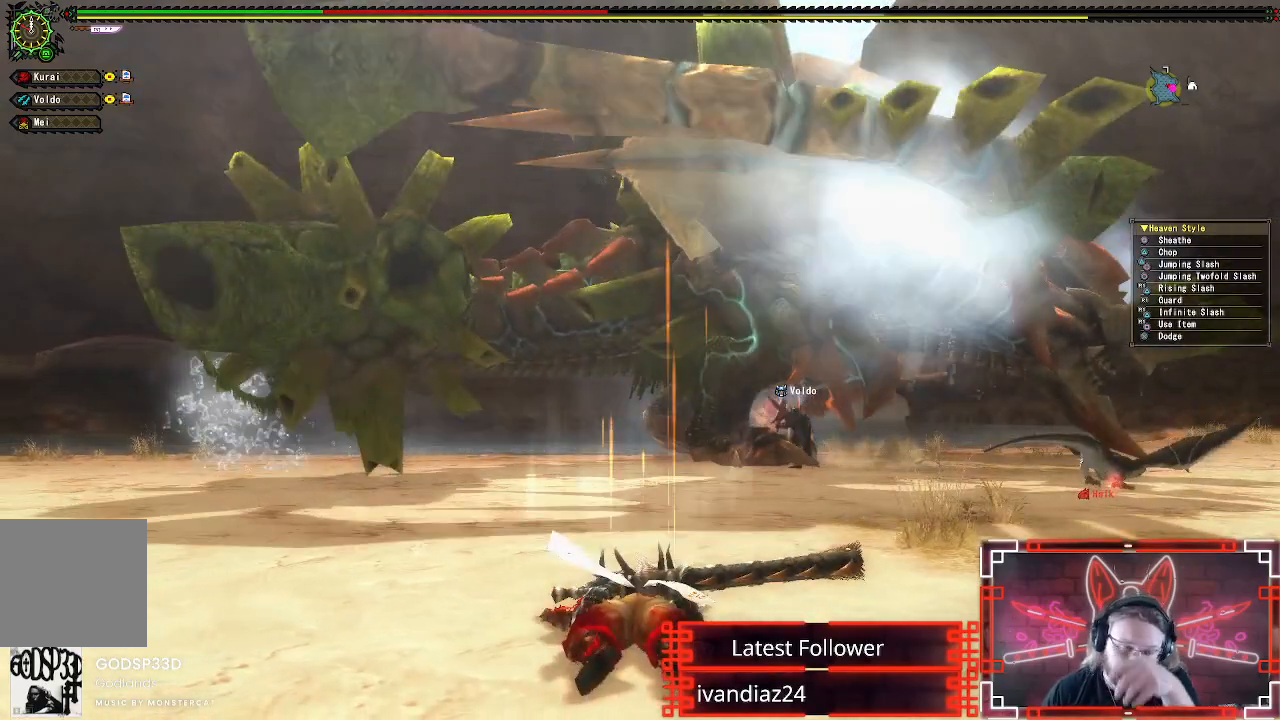
{"buttons": [], "left_stick": "center", "right_stick": "center", "events": [[33, "A", "up"], [117, "A", "down"], [233, "A", "up"], [317, "A", "down"], [417, "A", "up"]]}
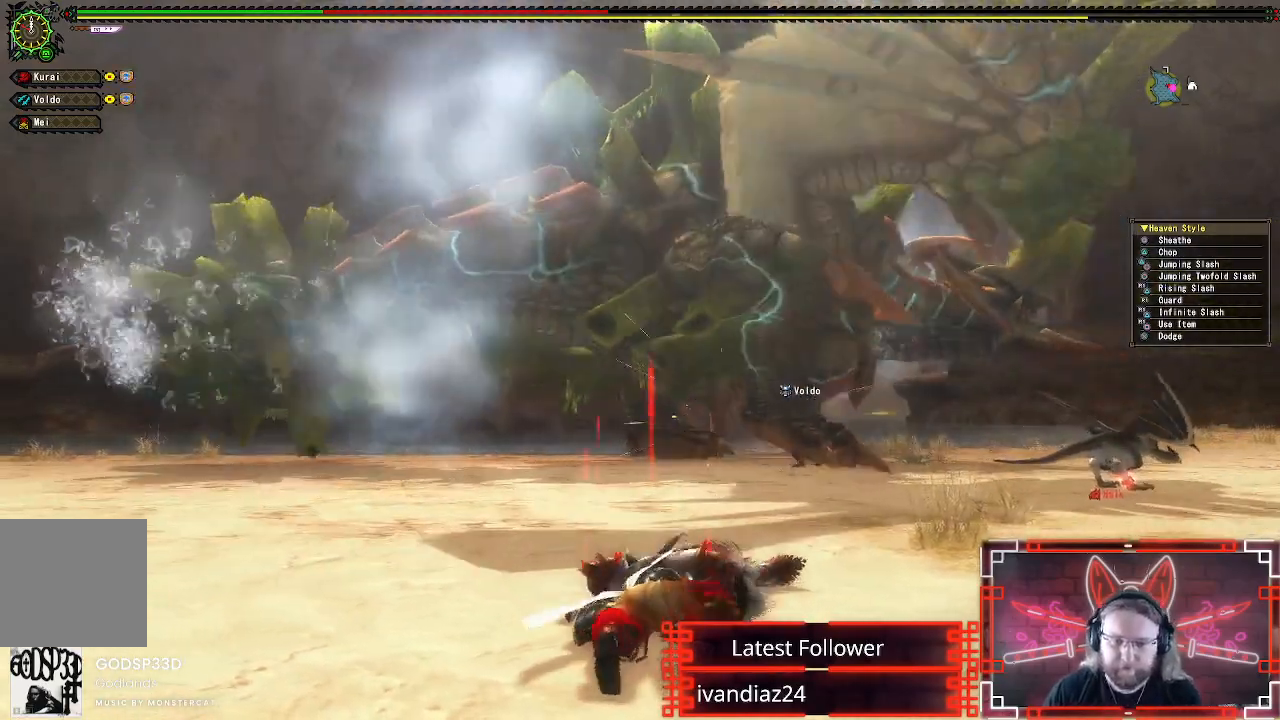
{"buttons": [], "left_stick": "down", "right_stick": "center", "events": [[217, "left_stick", "down"]]}
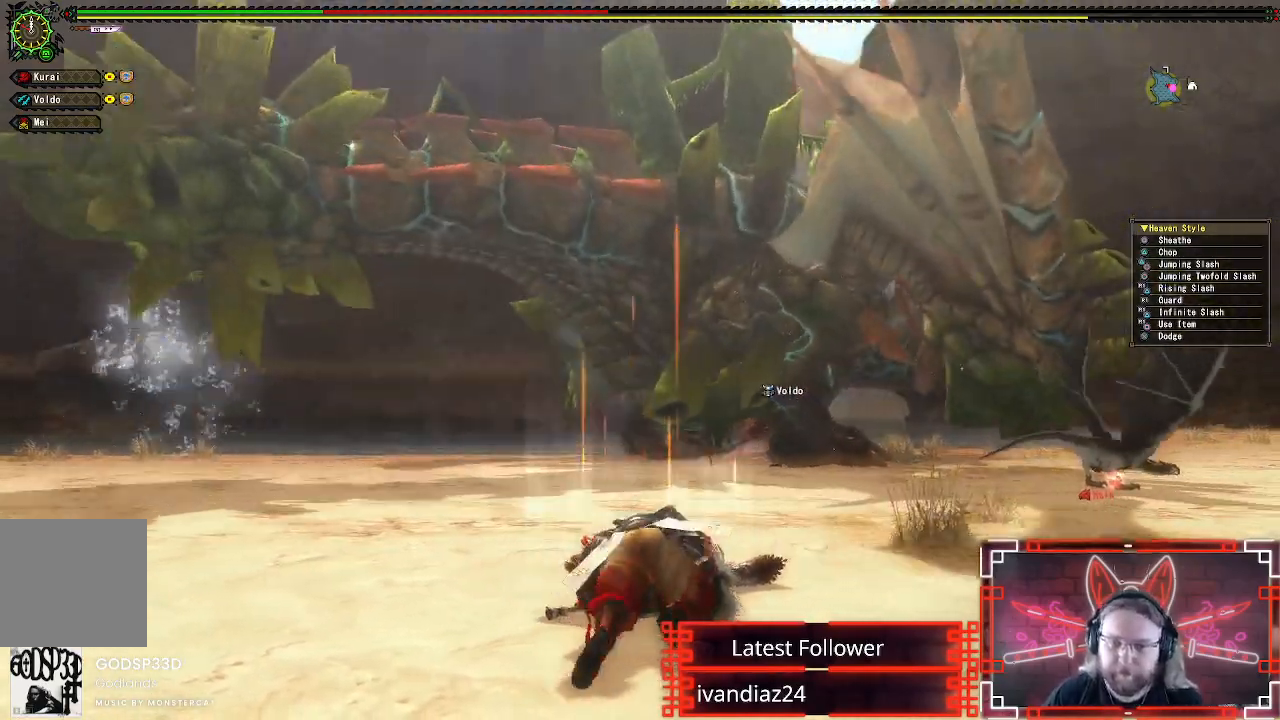
{"buttons": [], "left_stick": "down", "right_stick": "center", "events": [[100, "left_stick", "down-right"], [367, "left_stick", "down"]]}
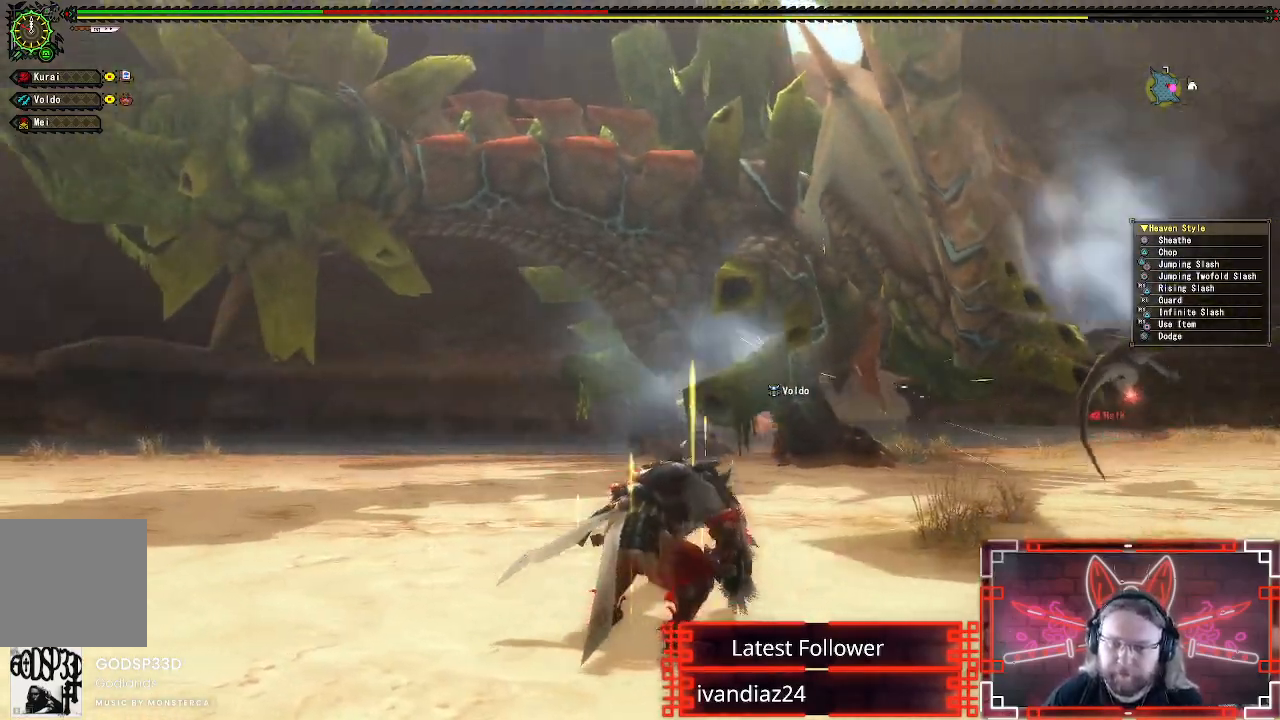
{"buttons": [], "left_stick": "down", "right_stick": "center", "events": []}
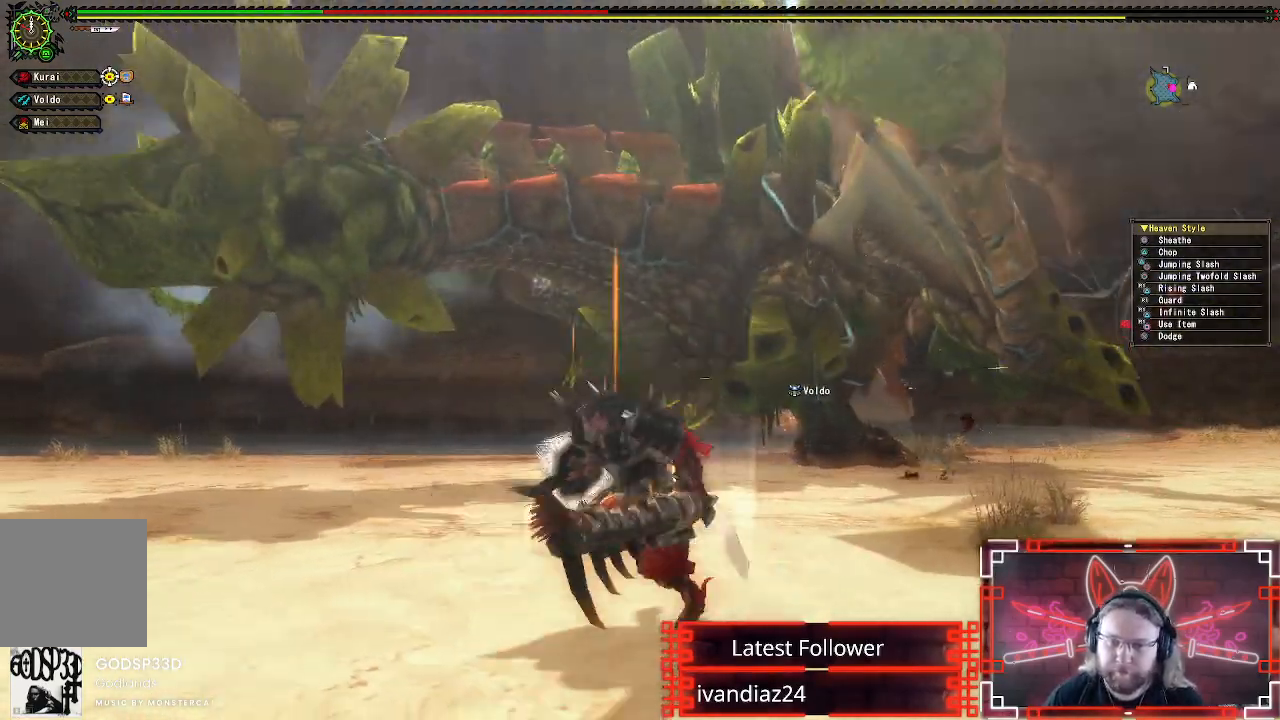
{"buttons": [], "left_stick": "down-right", "right_stick": "center", "events": [[200, "left_stick", "down-right"]]}
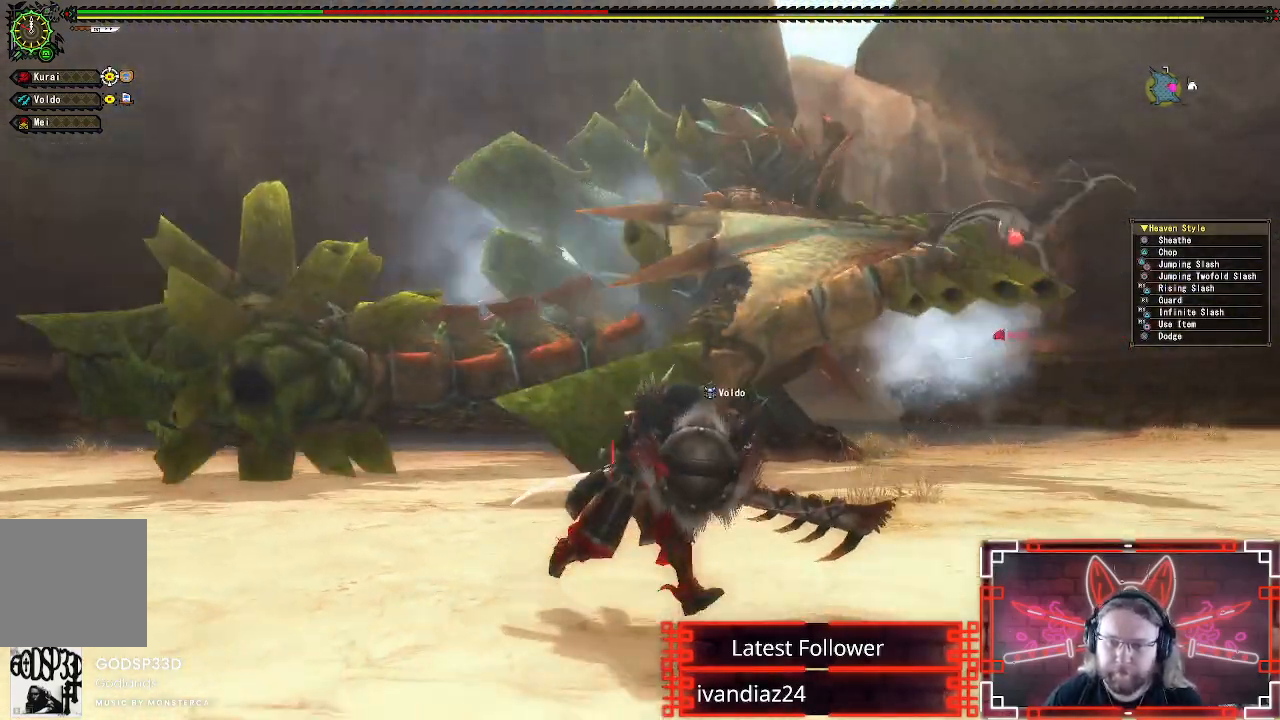
{"buttons": [], "left_stick": "down-right", "right_stick": "center", "events": []}
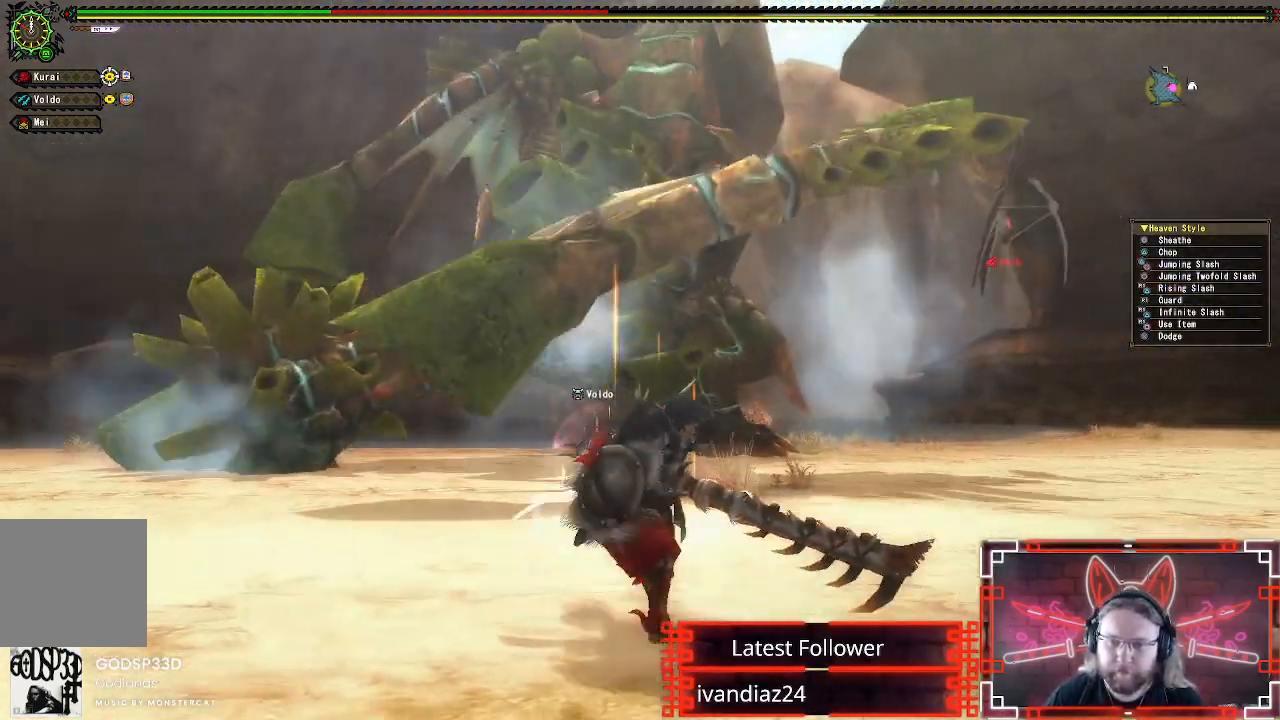
{"buttons": [], "left_stick": "down-right", "right_stick": "center", "events": []}
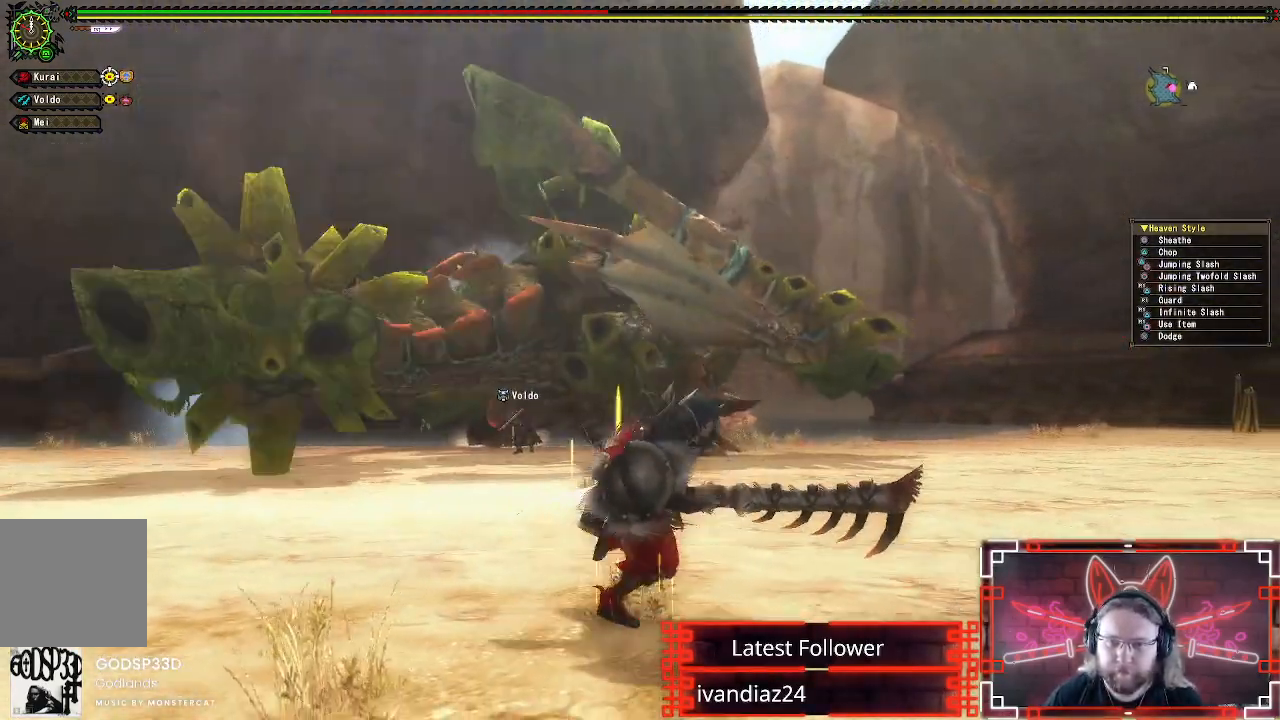
{"buttons": [], "left_stick": "down", "right_stick": "center", "events": [[33, "left_stick", "right"], [367, "left_stick", "down-right"], [483, "left_stick", "down"]]}
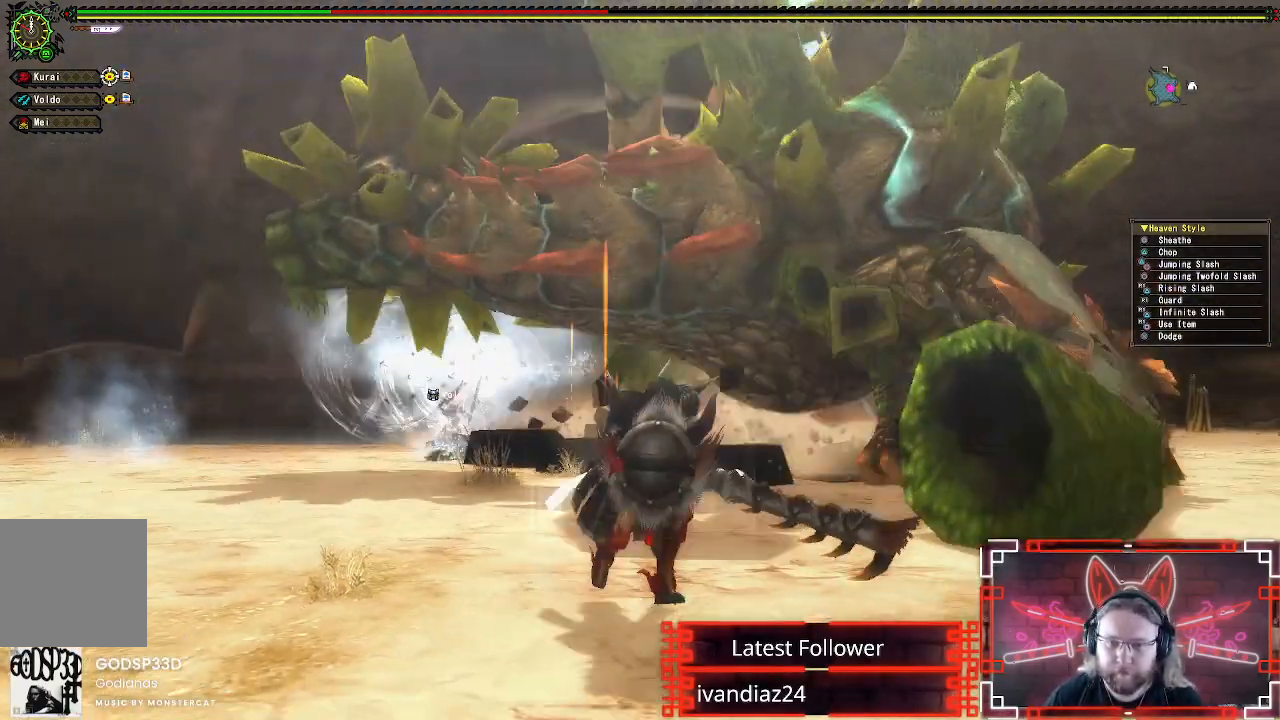
{"buttons": [], "left_stick": "down", "right_stick": "center", "events": [[100, "A", "down"], [167, "left_stick", "down-right"], [350, "left_stick", "down"], [383, "A", "up"]]}
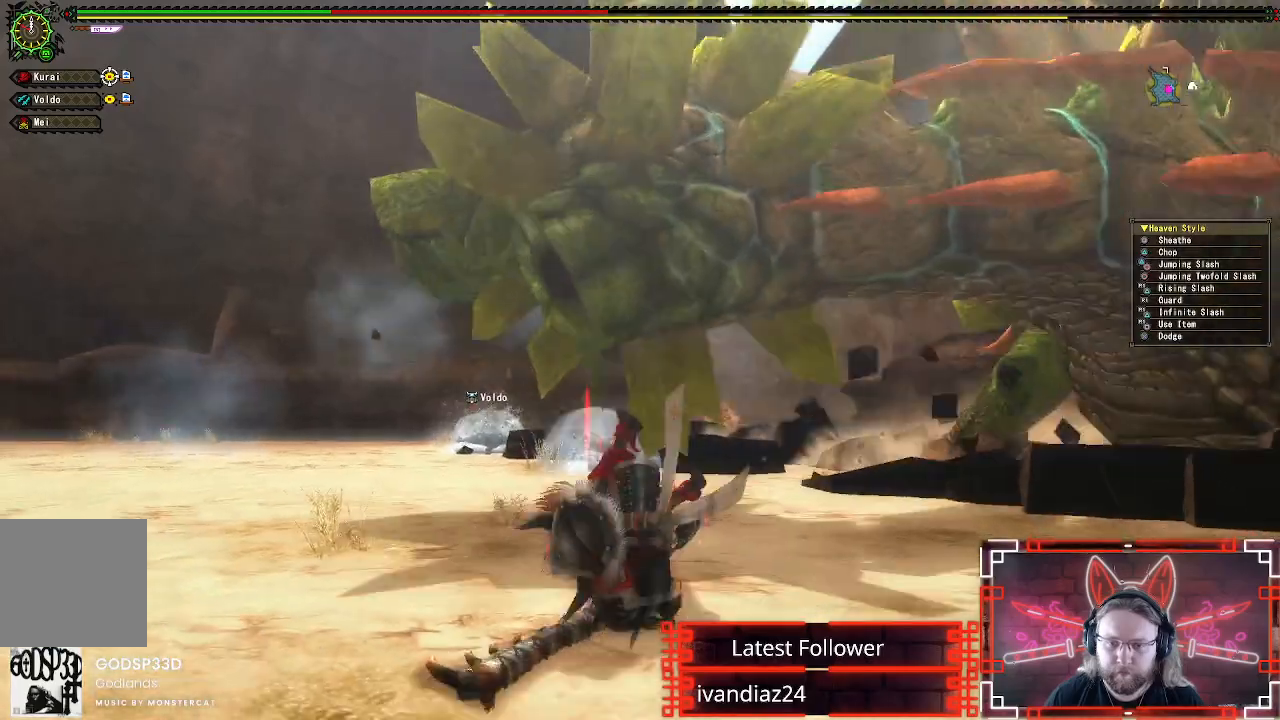
{"buttons": [], "left_stick": "right", "right_stick": "center", "events": [[33, "left_stick", "down-right"], [233, "right_stick", "right"], [467, "right_stick", "center"], [500, "left_stick", "right"]]}
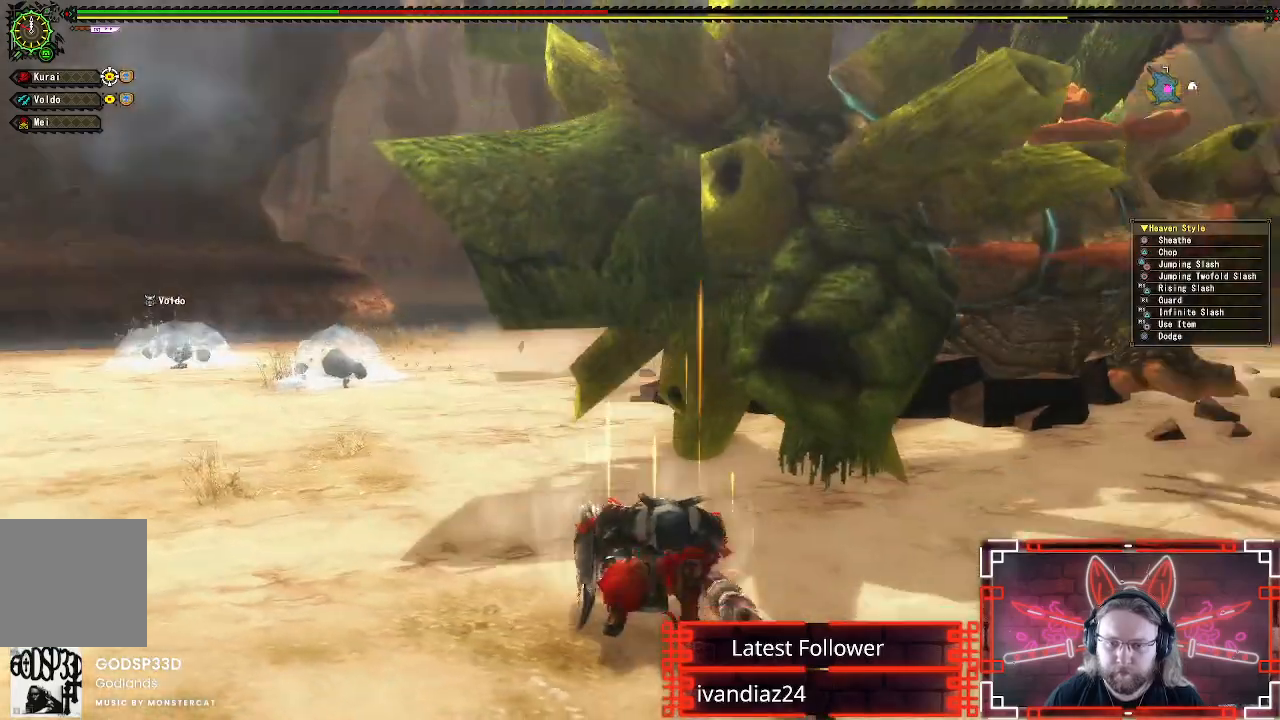
{"buttons": ["X", "R1"], "left_stick": "down-right", "right_stick": "center", "events": [[333, "left_stick", "down-right"], [417, "R1", "down"], [433, "X", "down"]]}
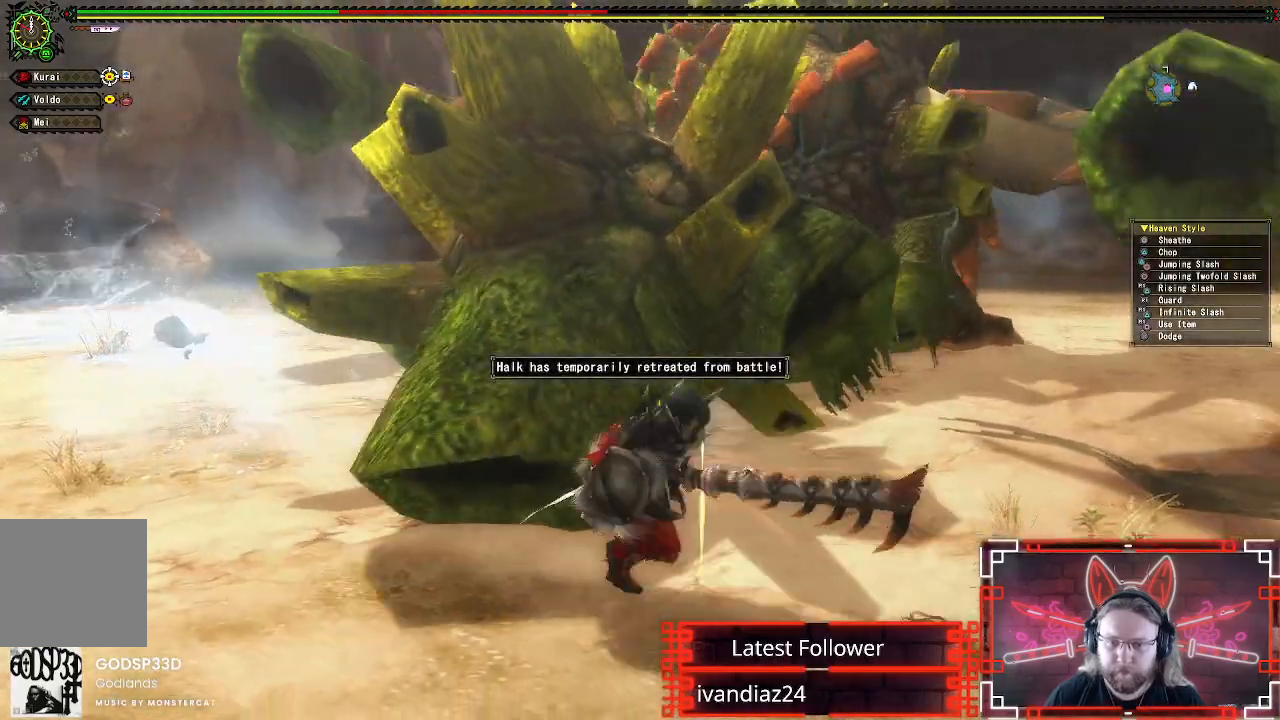
{"buttons": [], "left_stick": "down-right", "right_stick": "up-left", "events": [[100, "X", "up"], [133, "R1", "up"], [433, "right_stick", "up-left"]]}
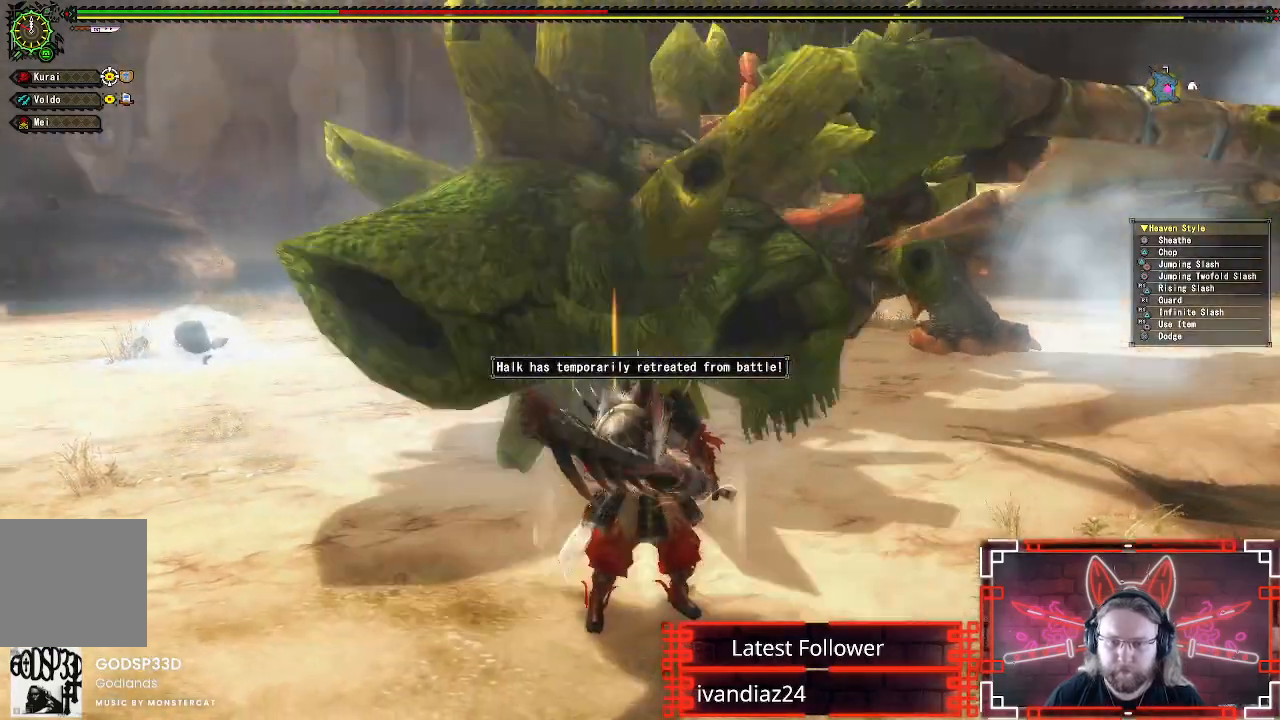
{"buttons": [], "left_stick": "center", "right_stick": "center", "events": [[83, "right_stick", "center"], [250, "left_stick", "center"], [267, "right_stick", "left"], [400, "right_stick", "center"]]}
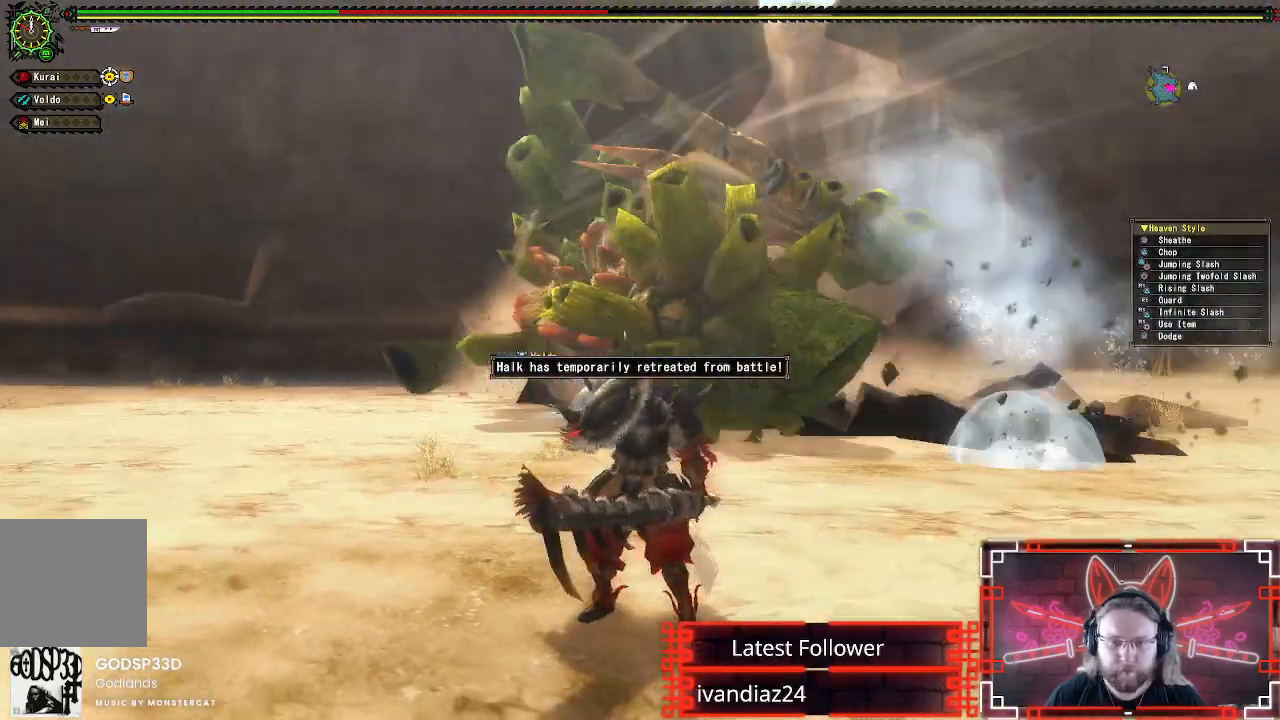
{"buttons": [], "left_stick": "center", "right_stick": "center", "events": []}
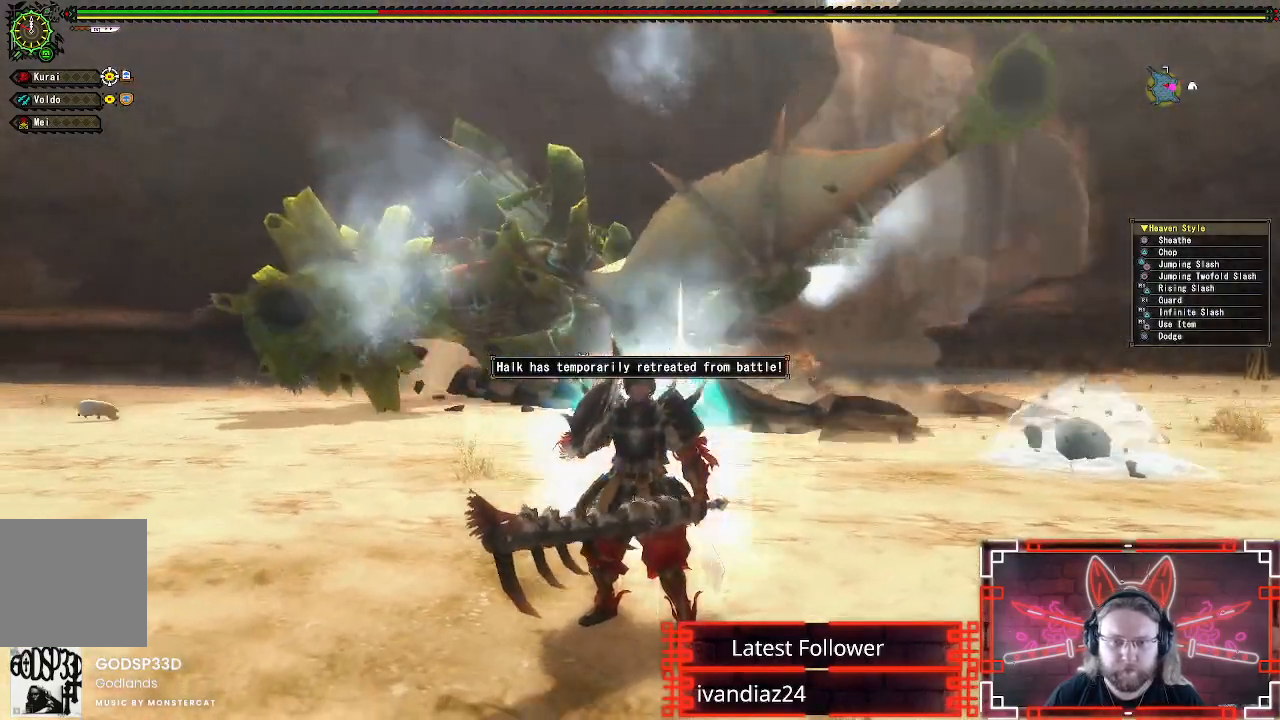
{"buttons": [], "left_stick": "center", "right_stick": "center", "events": []}
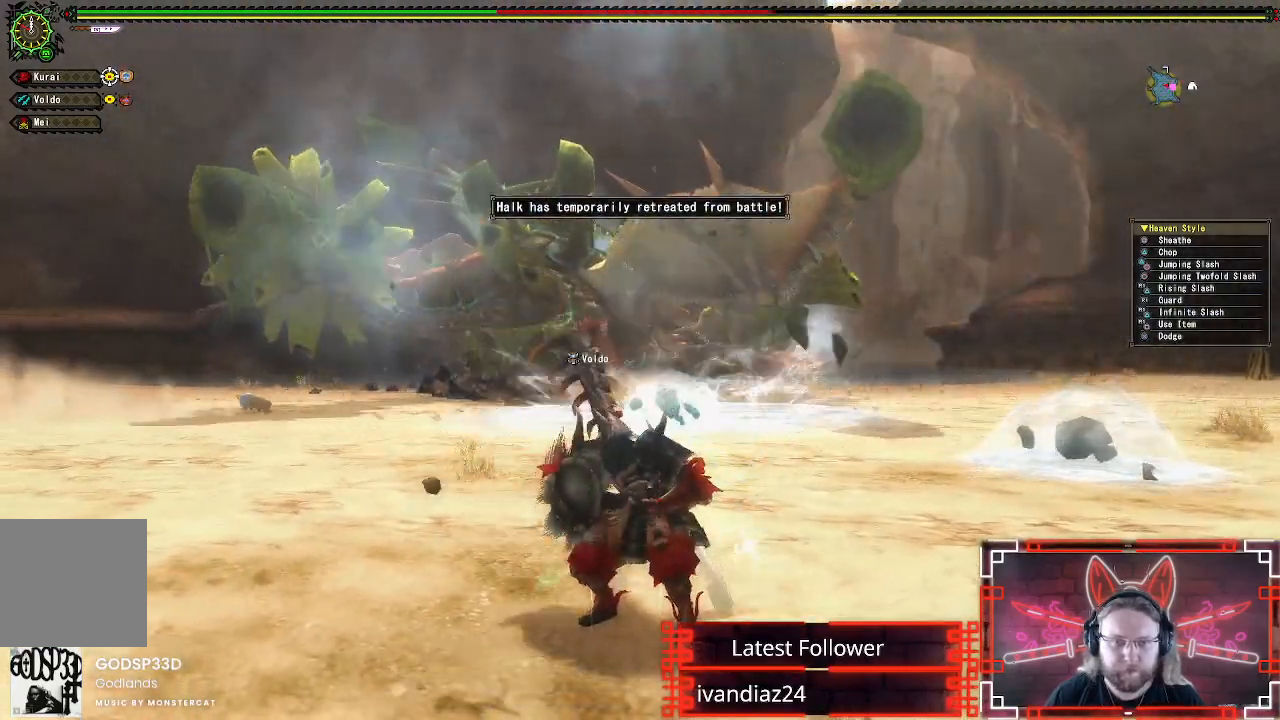
{"buttons": [], "left_stick": "up-left", "right_stick": "center", "events": [[83, "left_stick", "up"], [483, "left_stick", "up-left"]]}
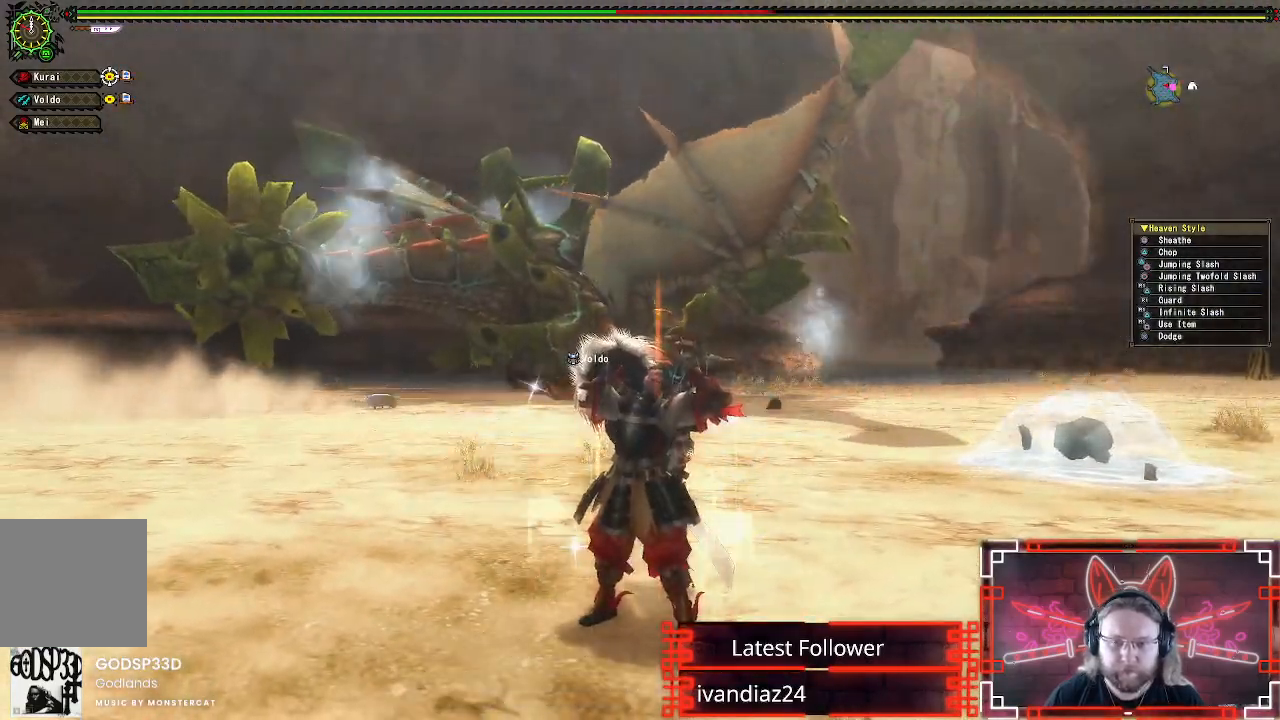
{"buttons": [], "left_stick": "up-left", "right_stick": "center", "events": [[333, "right_stick", "down-left"], [450, "right_stick", "center"]]}
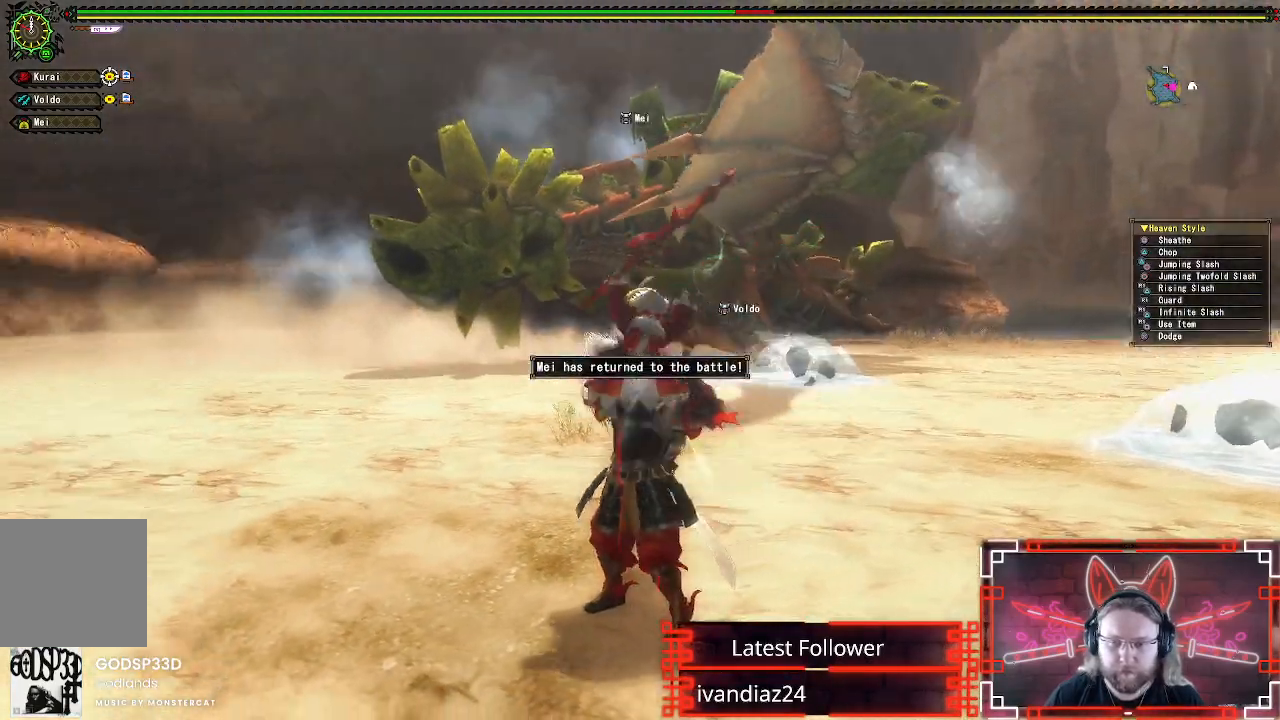
{"buttons": [], "left_stick": "up-left", "right_stick": "center", "events": [[250, "right_stick", "right"], [367, "right_stick", "center"]]}
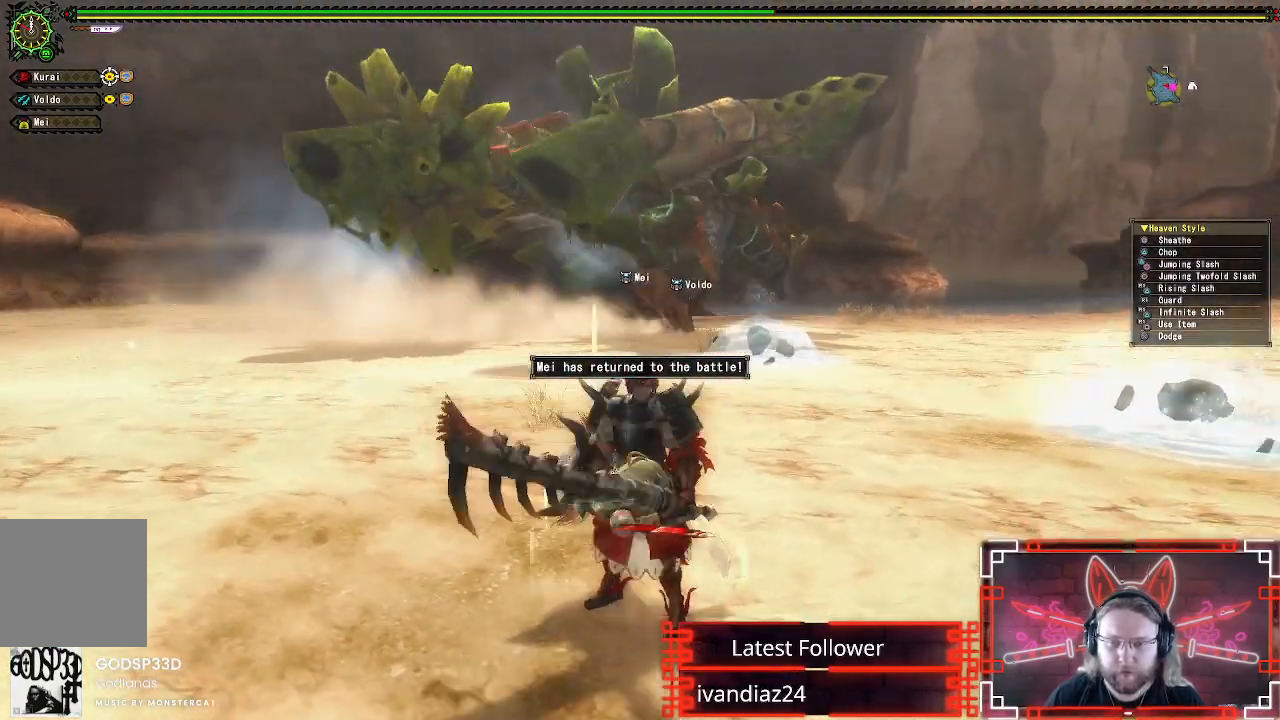
{"buttons": [], "left_stick": "up-left", "right_stick": "up-right", "events": [[133, "right_stick", "up-right"], [250, "right_stick", "center"], [433, "right_stick", "up-right"]]}
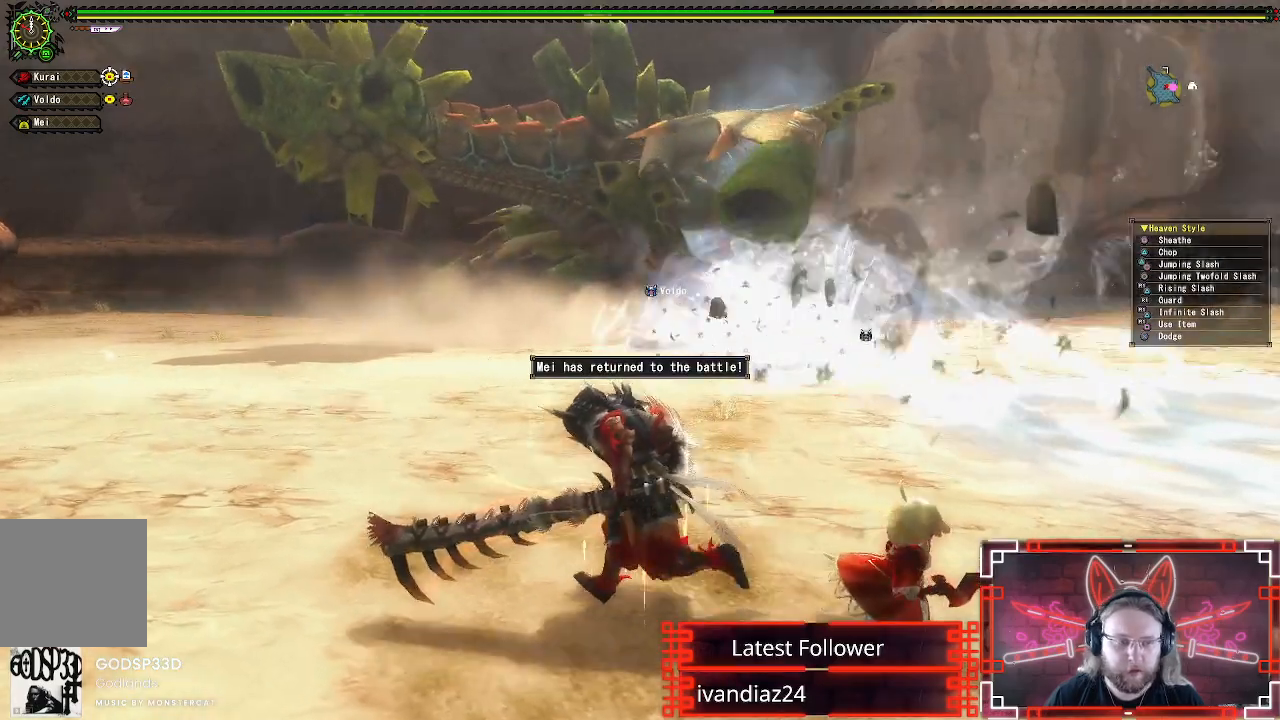
{"buttons": [], "left_stick": "up-left", "right_stick": "center", "events": [[50, "right_stick", "center"]]}